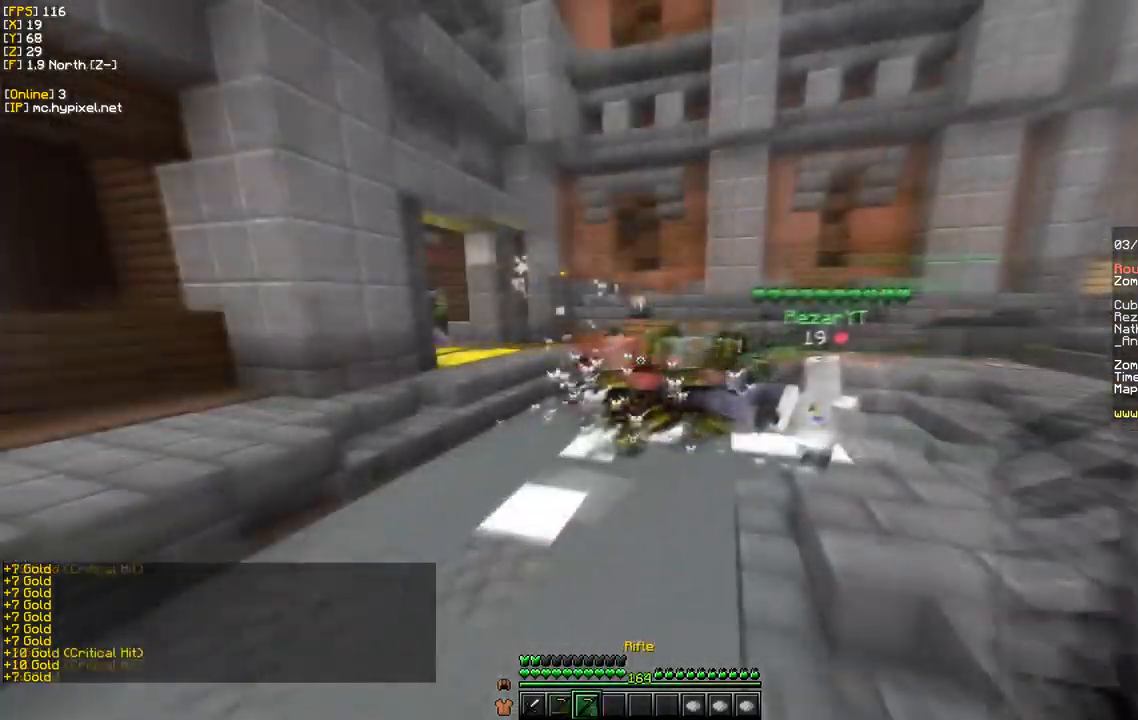
Gameplay with keyboard and mouse; each line is a JSON object with the keys and mouse buttons held at the frame after it. "events" lists presses ("down") and releases ("up") of "a", "d", "s", "w", "mouse_left" and "mouse_right" between this image and that frame as [ms after this image, input, new state], when the widget could be followed in between. "mouse_left", "mouse_right" = the "left", "right" buttons of the "mouse" list. No other keys are recorded. Fast repeated clicks can show as one long hold. Mouse movement is not recorded.
{"keys": ["d", "w"], "mouse": ["right"], "events": [[67, "a", "up"], [117, "d", "down"], [117, "s", "up"], [117, "w", "down"]]}
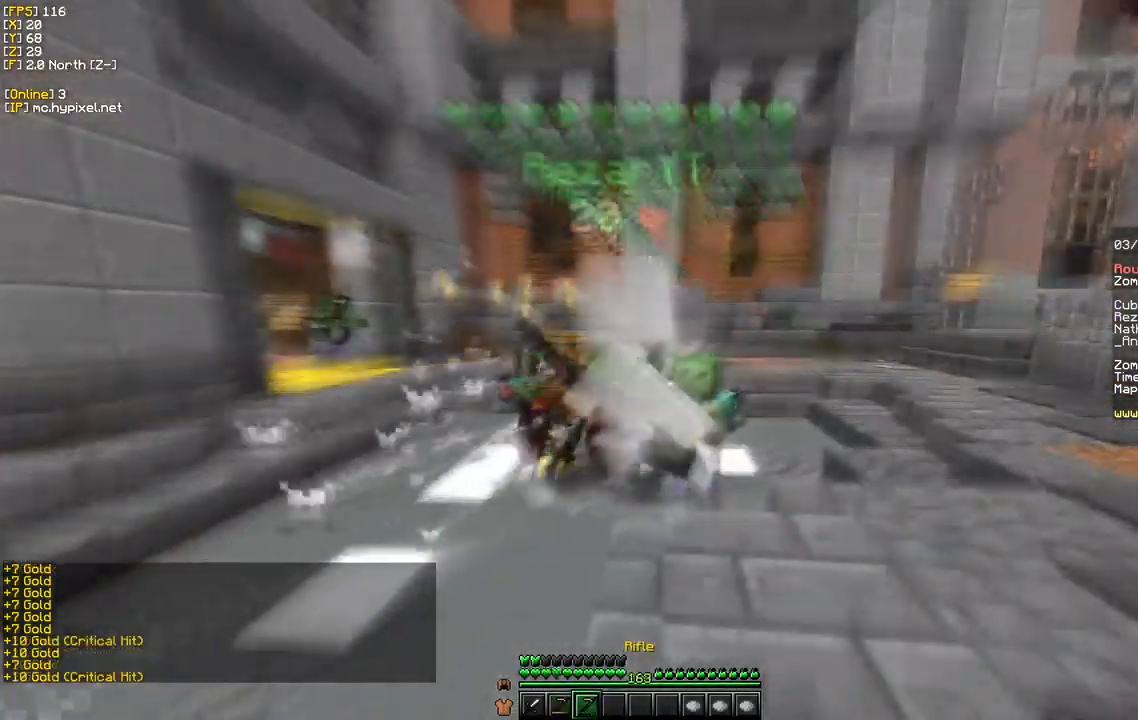
{"keys": ["s"], "mouse": [], "events": [[67, "d", "up"], [67, "s", "down"], [100, "w", "up"], [267, "a", "down"], [334, "mouse_right", "up"], [484, "a", "up"]]}
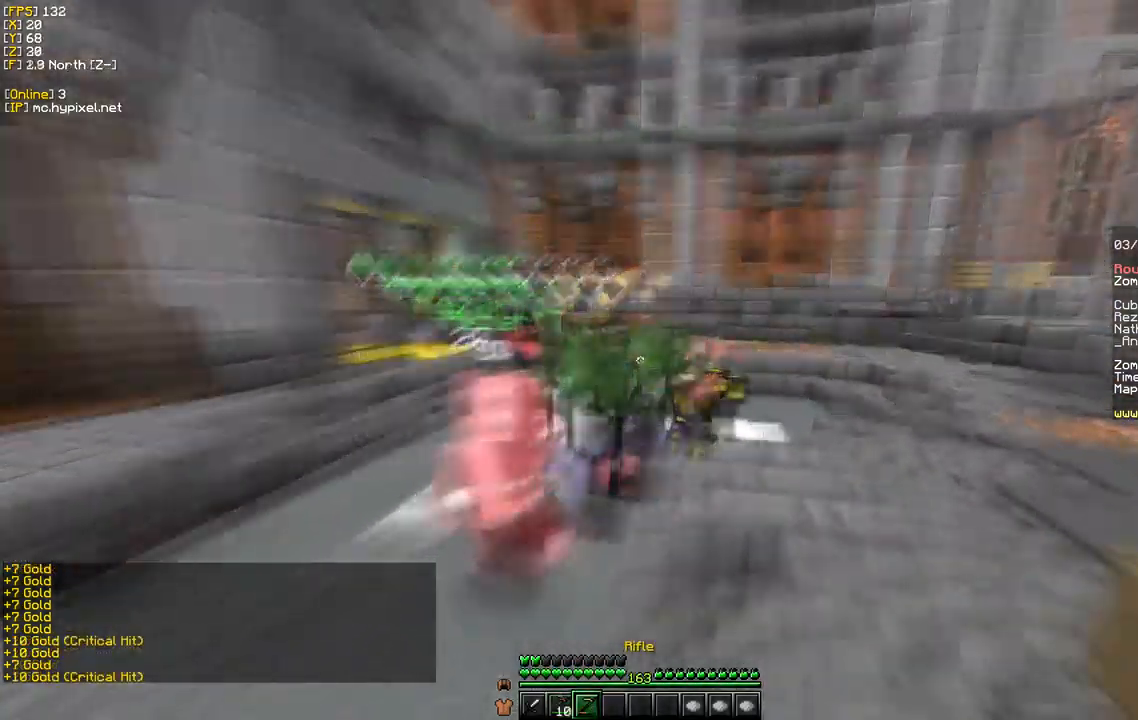
{"keys": ["a", "s"], "mouse": ["left"], "events": [[200, "mouse_left", "down"], [217, "s", "up"], [250, "w", "down"], [450, "s", "down"], [467, "w", "up"], [484, "a", "down"]]}
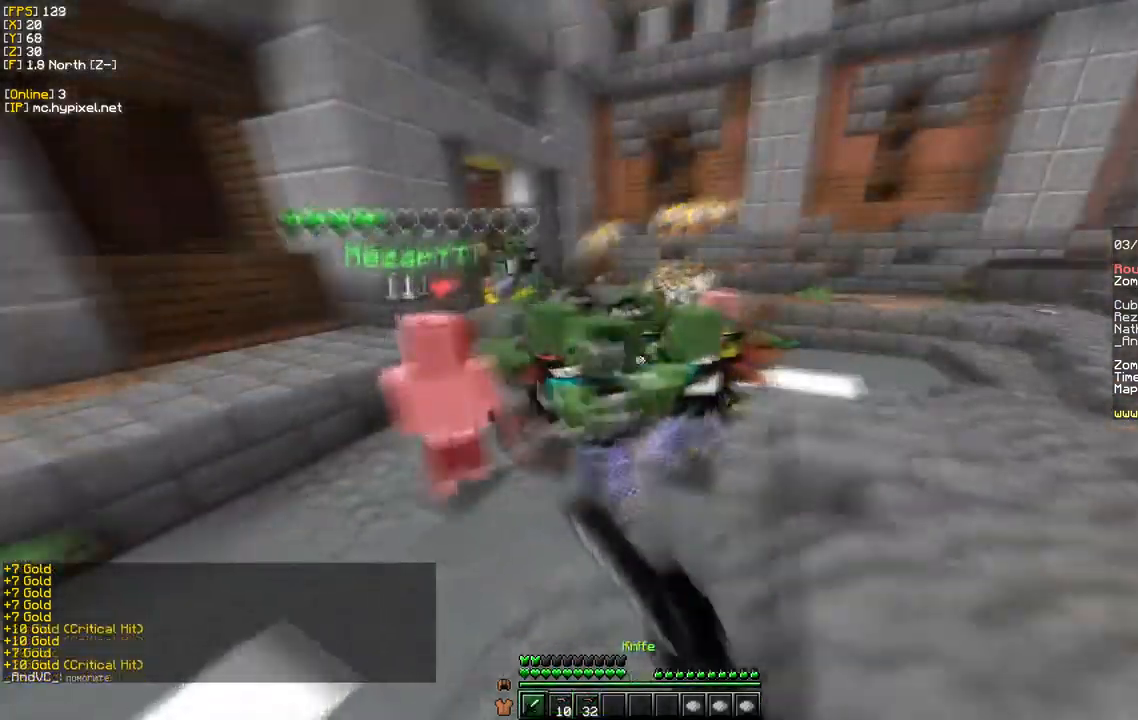
{"keys": ["s"], "mouse": ["left"], "events": [[317, "a", "up"]]}
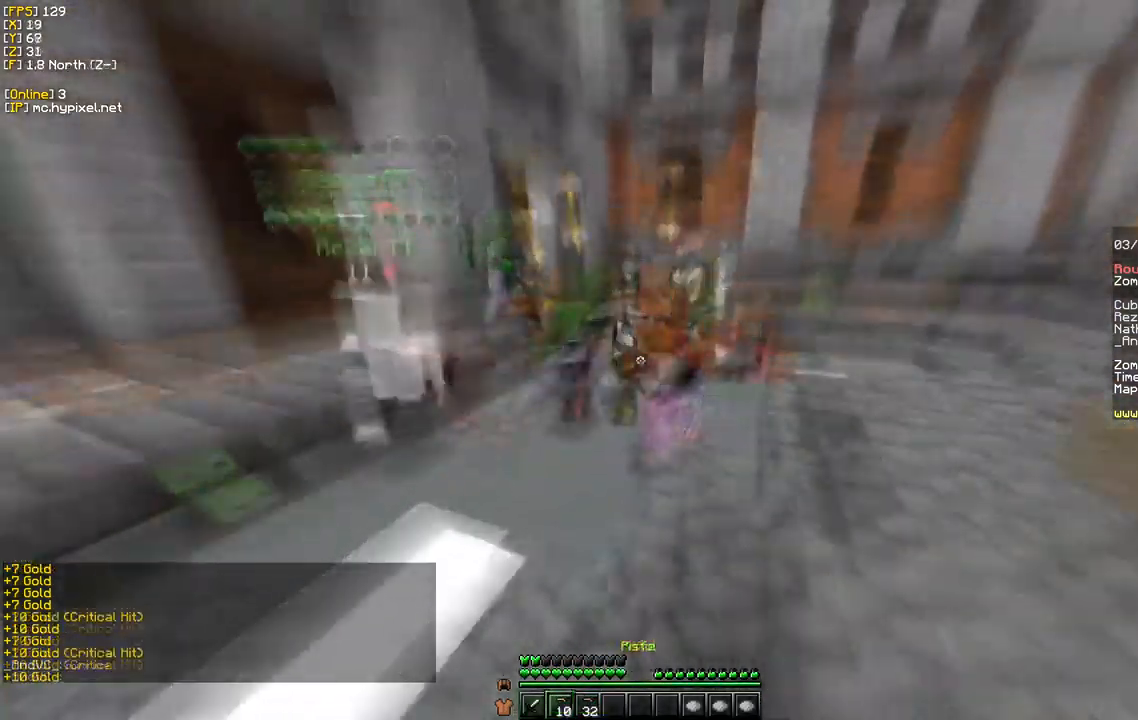
{"keys": ["a", "s"], "mouse": ["right"], "events": [[167, "mouse_left", "up"], [167, "mouse_right", "down"], [400, "a", "down"]]}
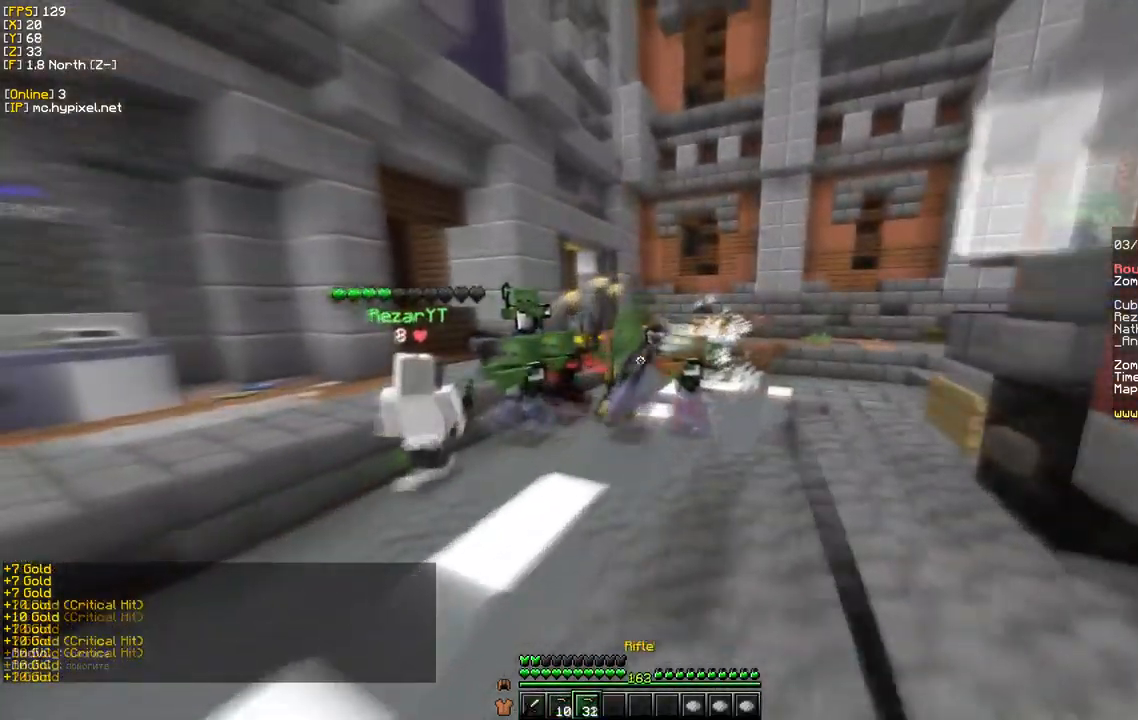
{"keys": ["a", "d"], "mouse": ["right"], "events": [[84, "s", "up"], [484, "d", "down"]]}
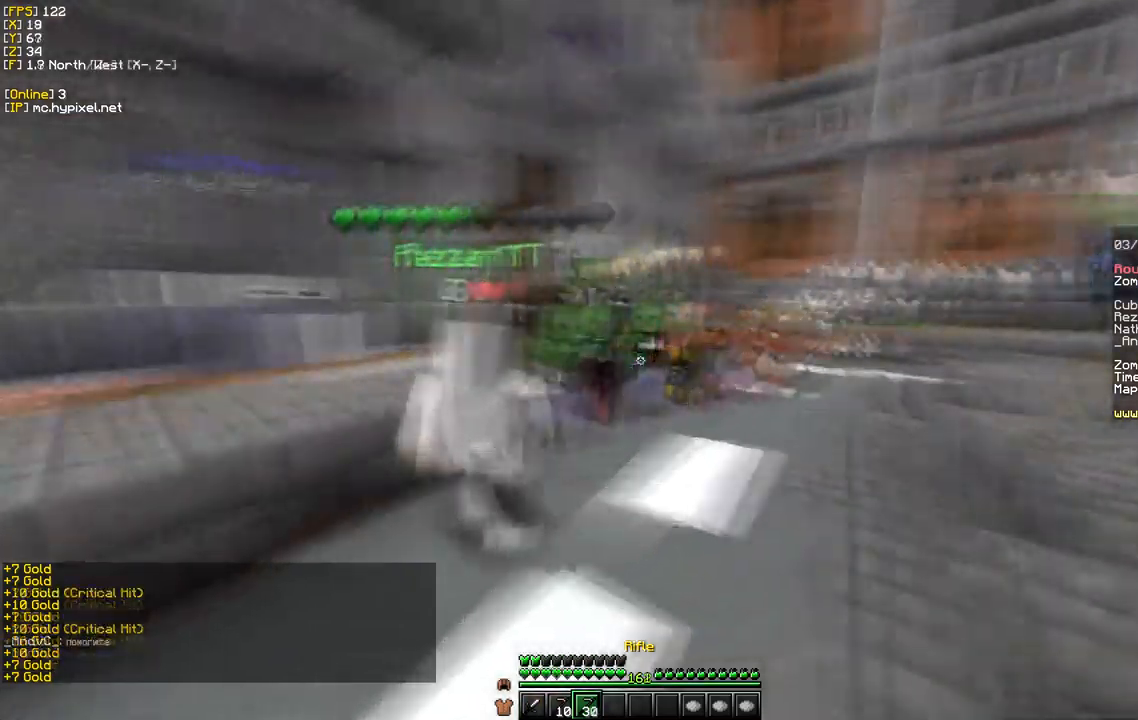
{"keys": ["d"], "mouse": ["right"], "events": [[183, "a", "up"], [250, "d", "up"], [433, "d", "down"]]}
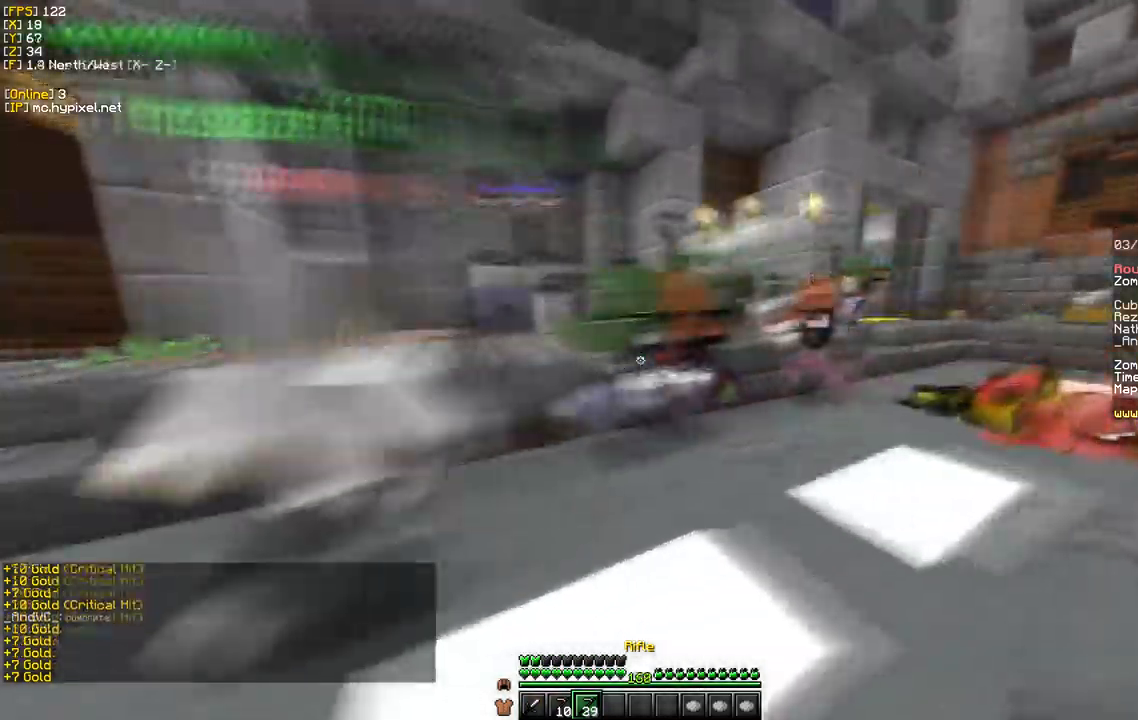
{"keys": ["a"], "mouse": ["right"], "events": [[133, "s", "down"], [150, "d", "up"], [217, "a", "down"], [450, "s", "up"]]}
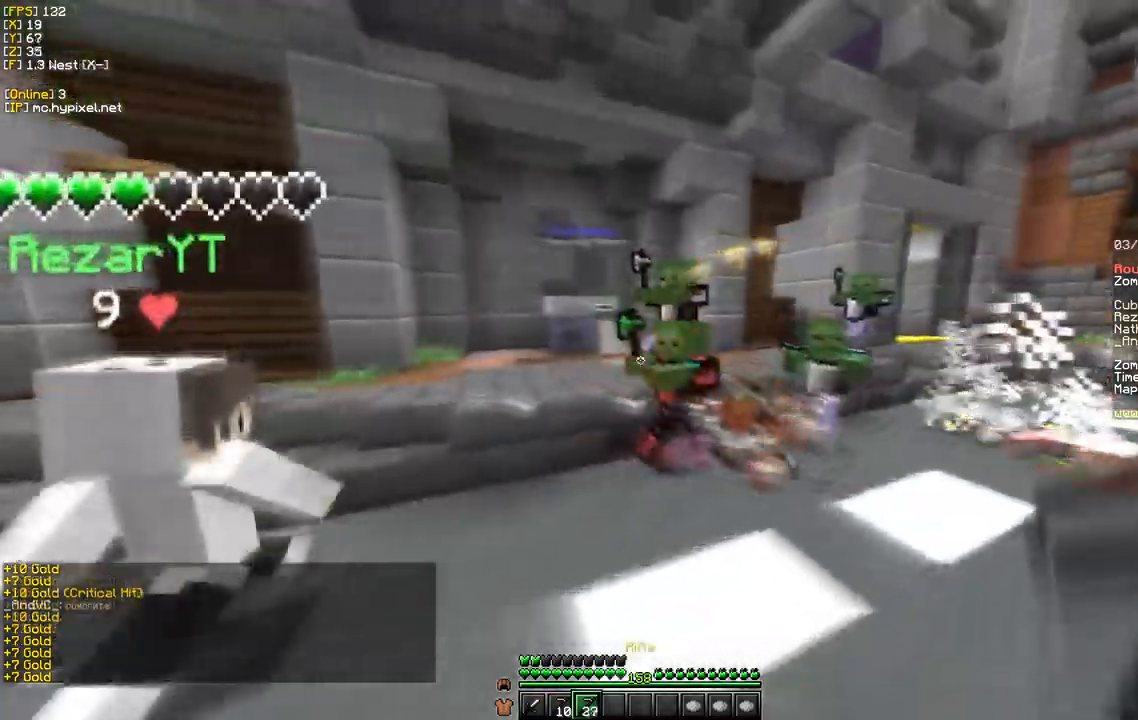
{"keys": ["a"], "mouse": ["right"], "events": [[167, "a", "up"], [250, "s", "down"], [317, "a", "down"], [500, "s", "up"]]}
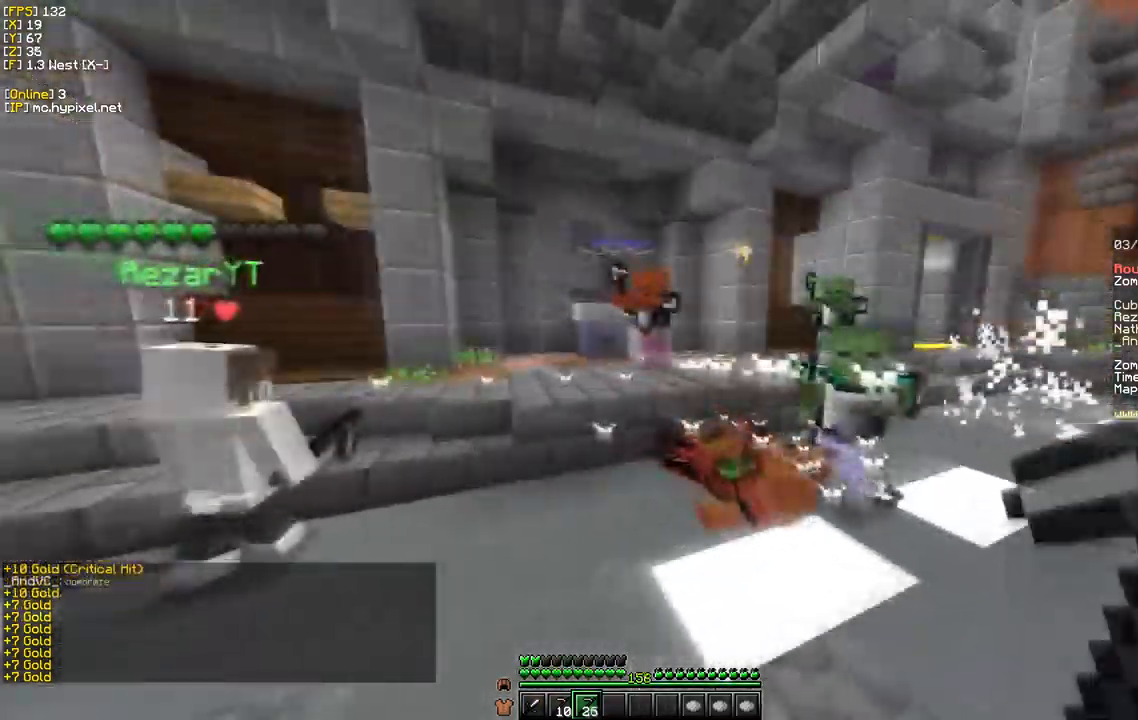
{"keys": ["a", "s"], "mouse": ["right"], "events": [[33, "a", "up"], [100, "w", "down"], [167, "d", "down"], [317, "d", "up"], [317, "w", "up"], [333, "s", "down"], [483, "a", "down"]]}
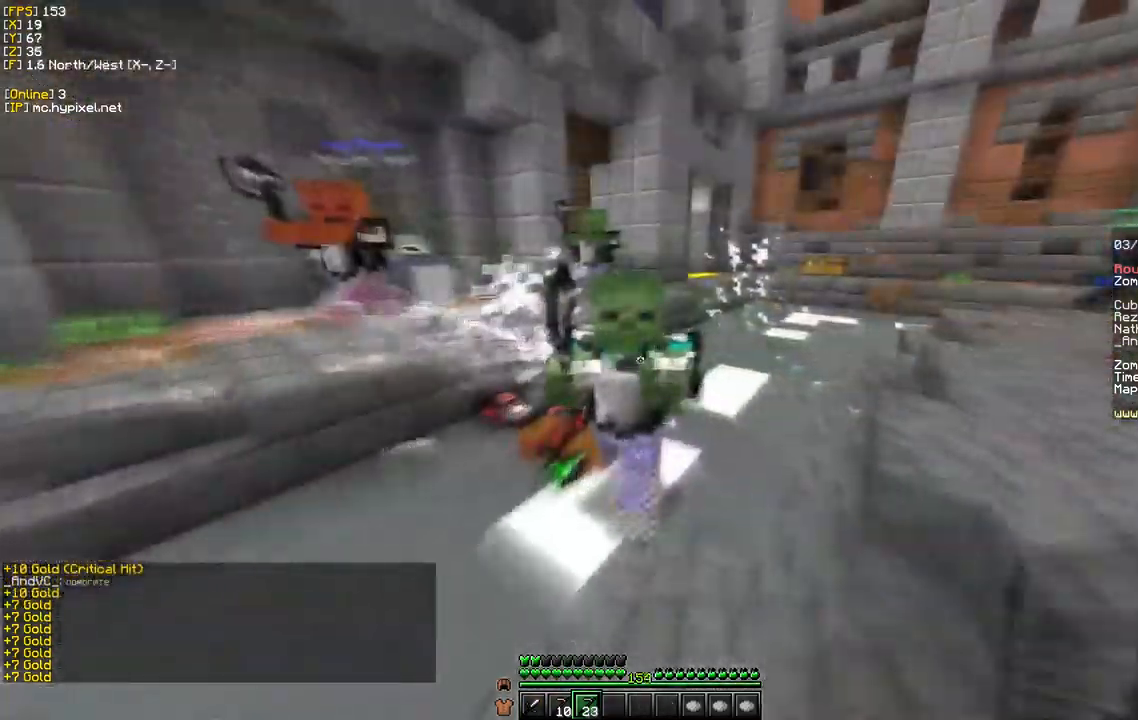
{"keys": ["s"], "mouse": ["right"], "events": [[483, "a", "up"]]}
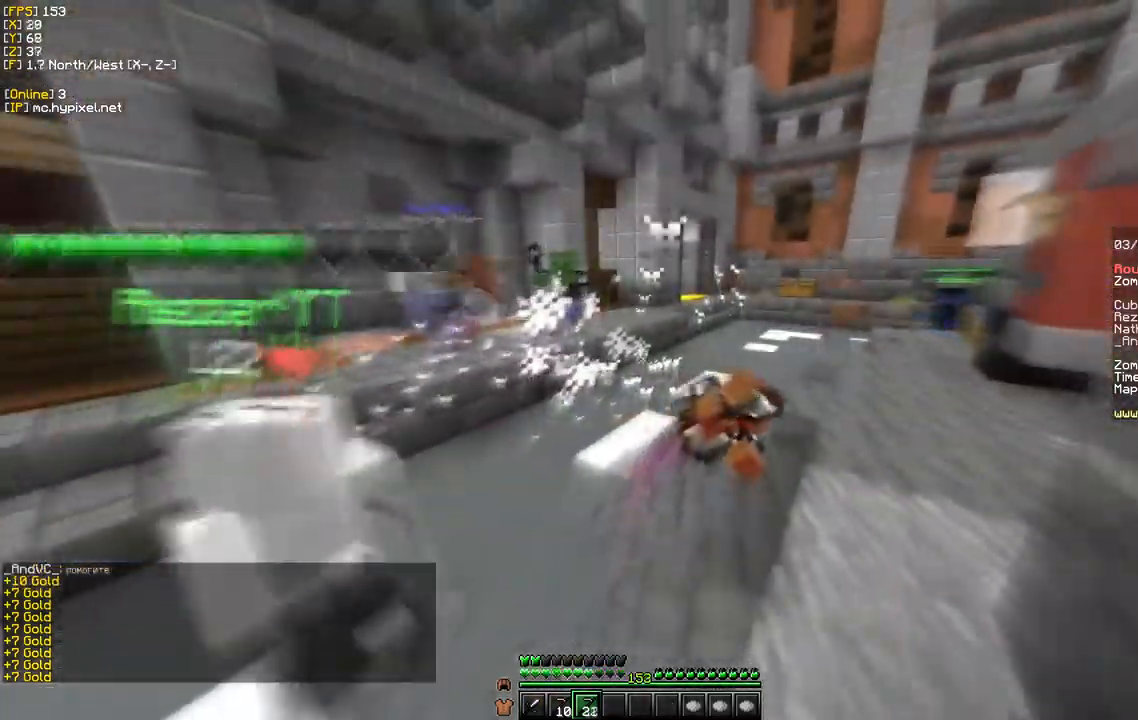
{"keys": ["d", "w"], "mouse": ["right"], "events": [[117, "s", "up"], [133, "w", "down"], [233, "d", "down"]]}
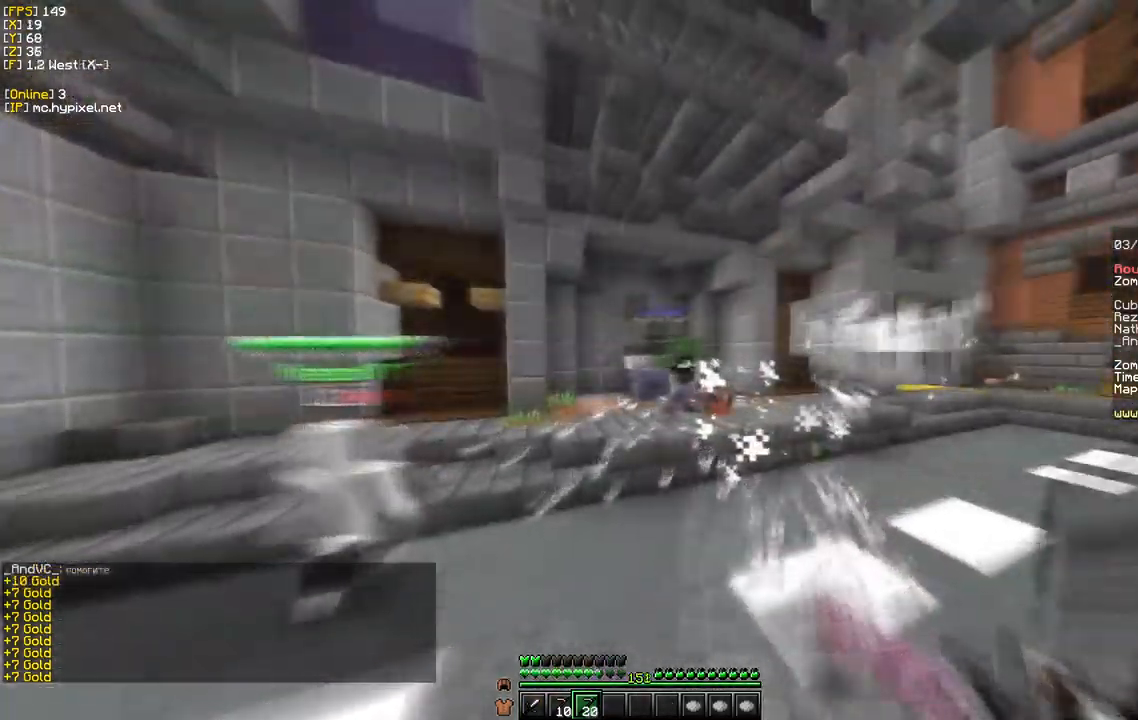
{"keys": ["d", "w"], "mouse": ["right"], "events": []}
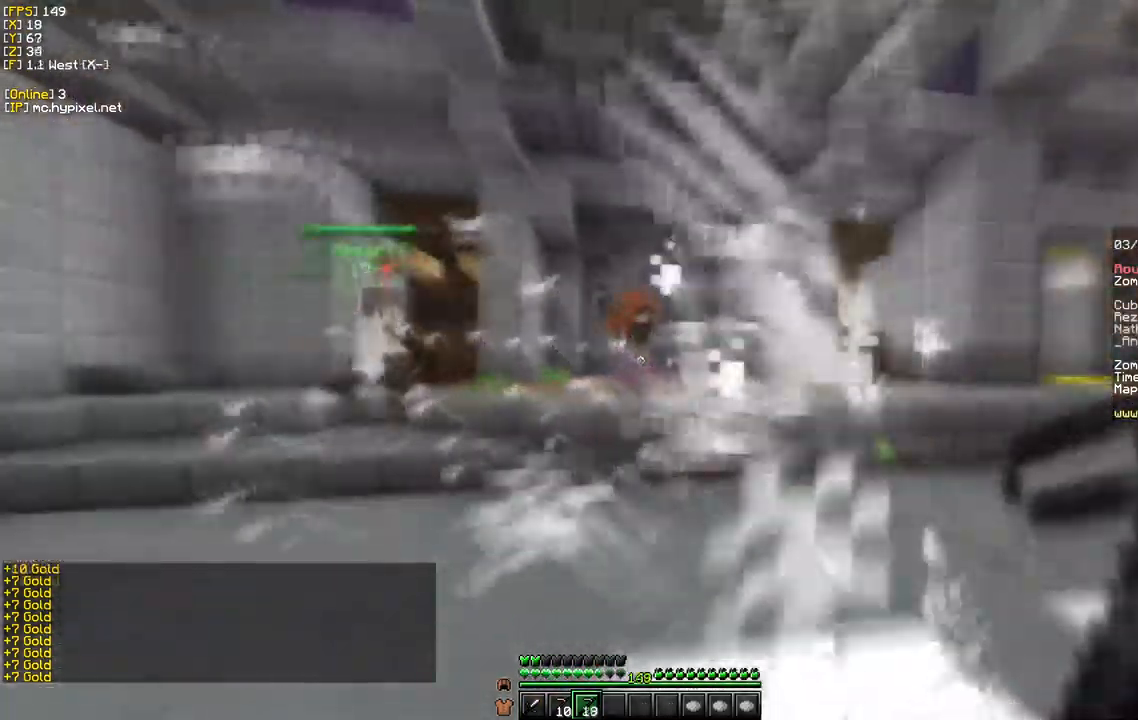
{"keys": ["d", "w"], "mouse": ["right"], "events": []}
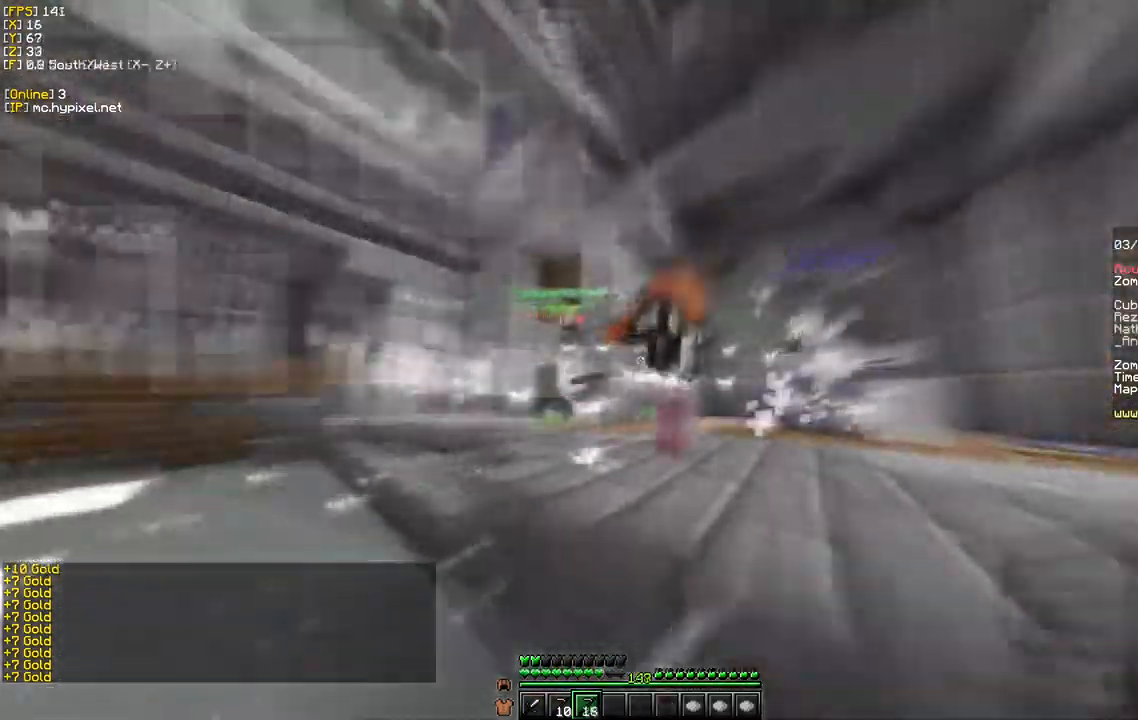
{"keys": ["d", "w"], "mouse": ["right"], "events": []}
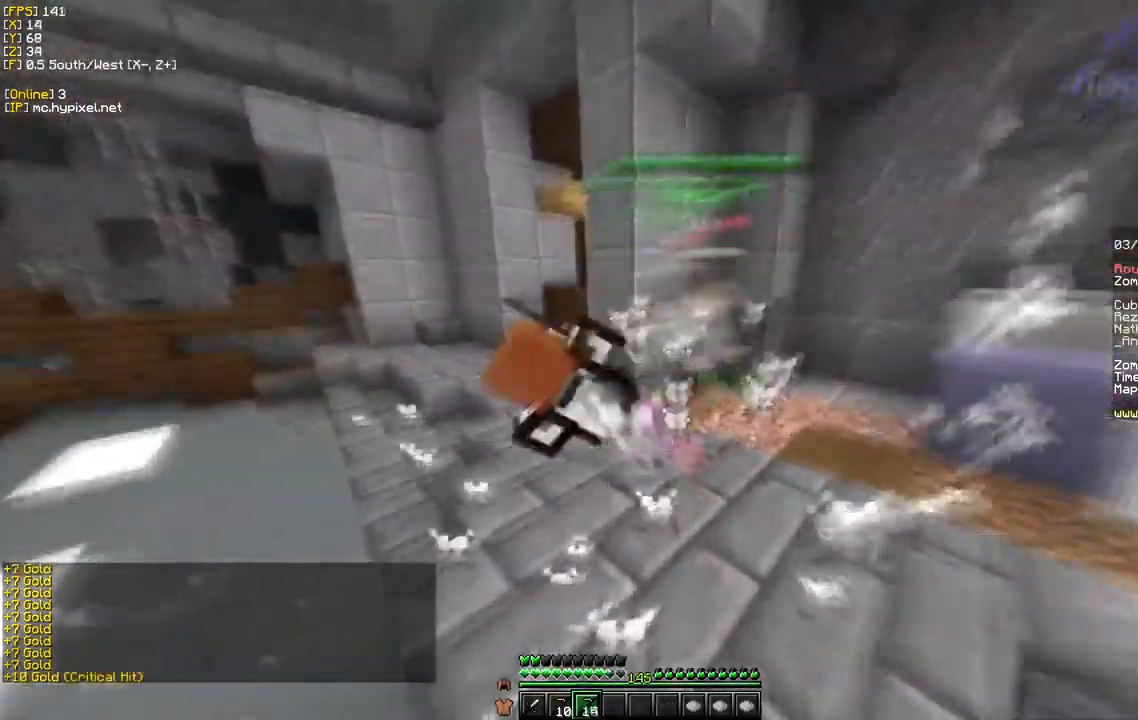
{"keys": ["w"], "mouse": [], "events": [[100, "d", "up"], [233, "d", "down"], [250, "mouse_right", "up"], [400, "d", "up"]]}
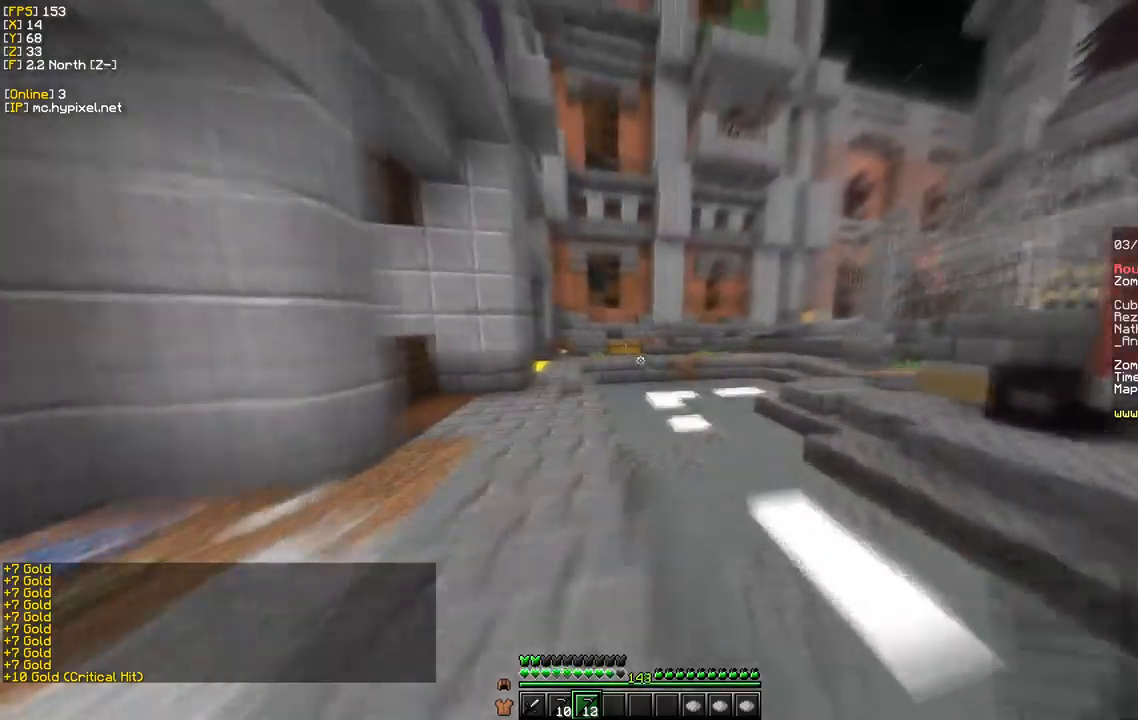
{"keys": ["w"], "mouse": [], "events": []}
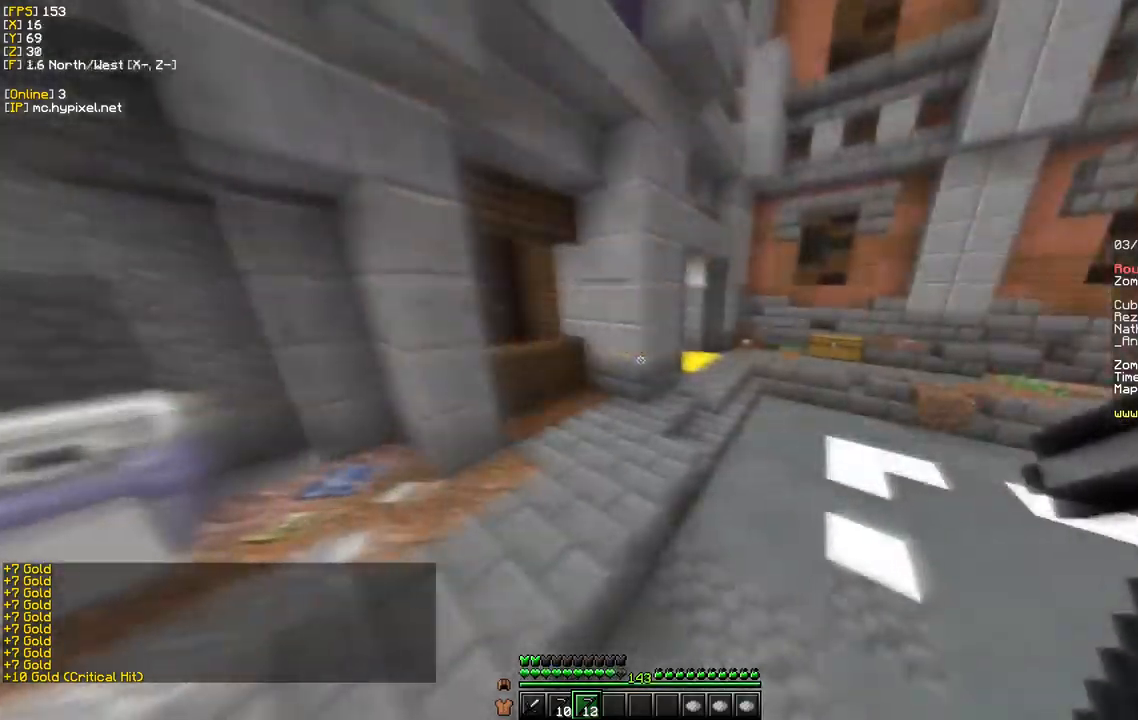
{"keys": ["w"], "mouse": [], "events": []}
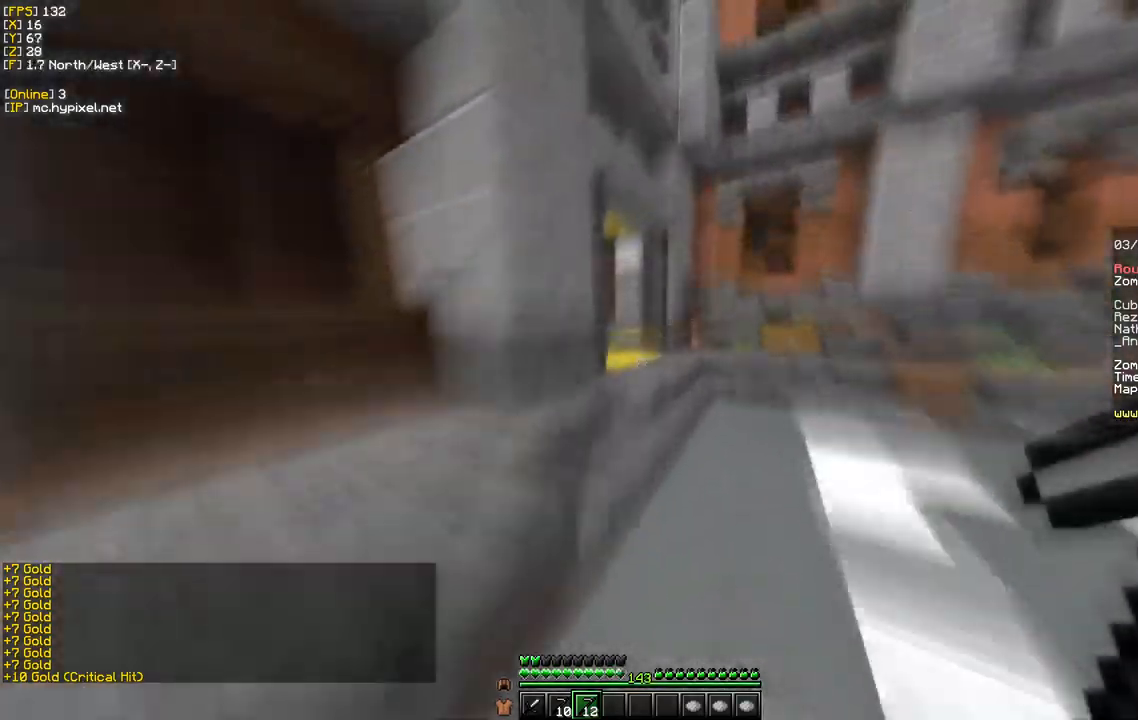
{"keys": ["d", "w"], "mouse": [], "events": [[217, "d", "down"]]}
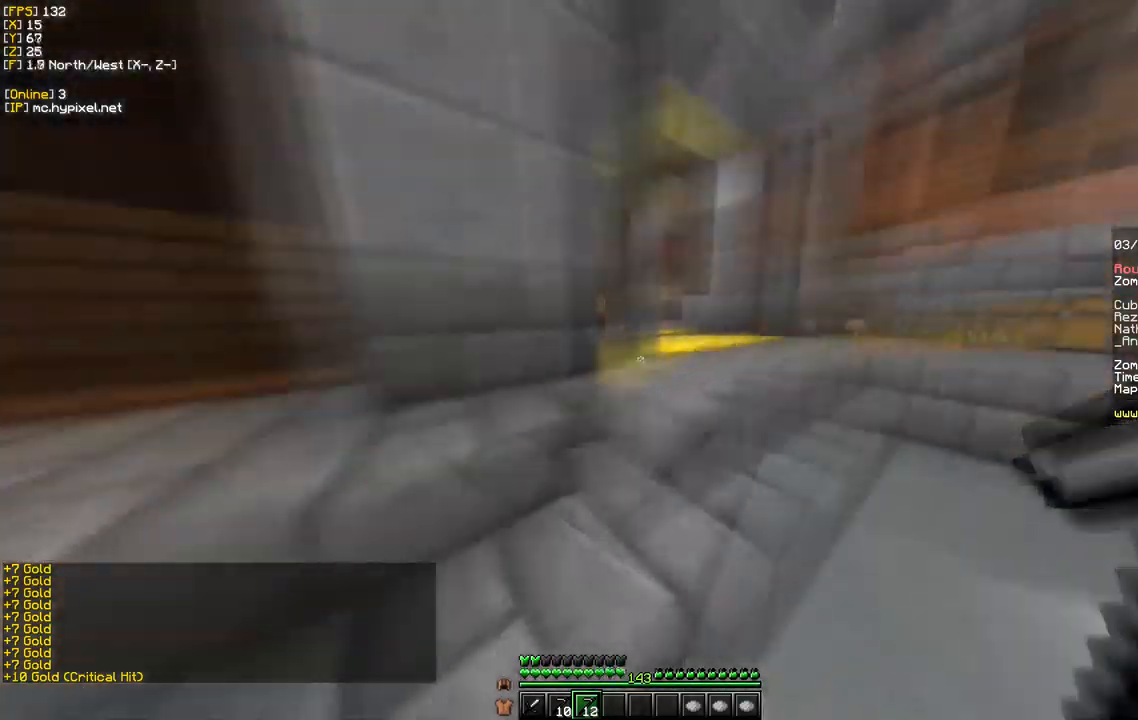
{"keys": ["d", "w"], "mouse": [], "events": []}
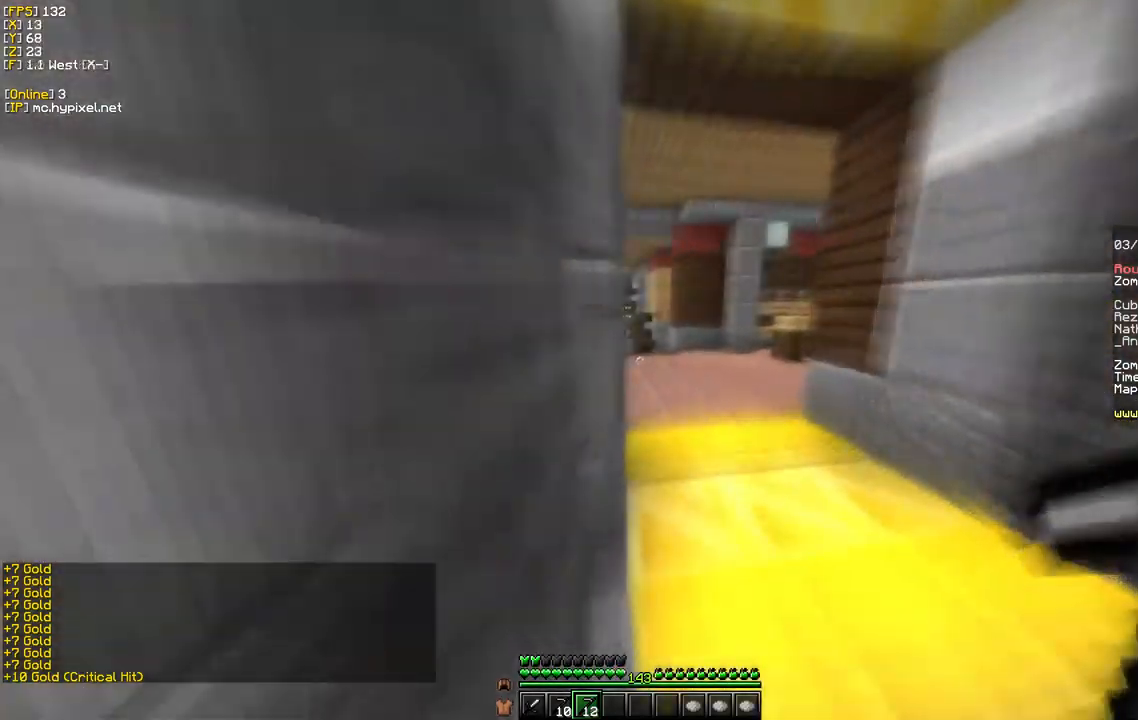
{"keys": ["w"], "mouse": ["right"], "events": [[217, "d", "up"], [484, "mouse_right", "down"]]}
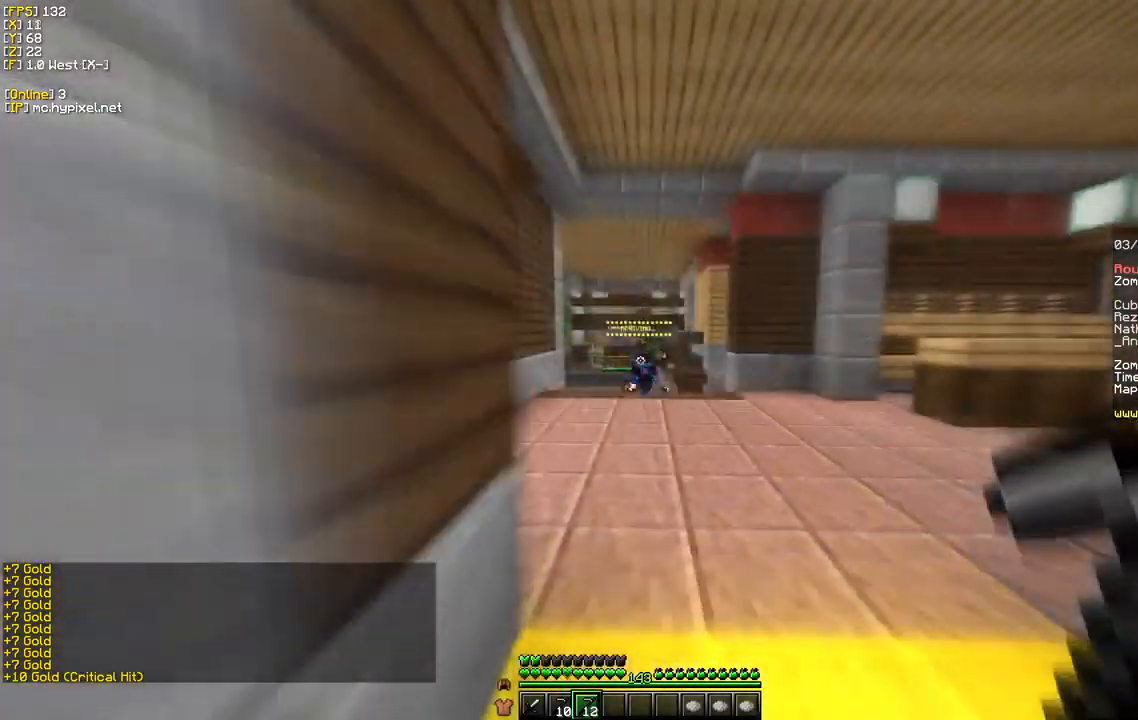
{"keys": ["w"], "mouse": ["right"], "events": []}
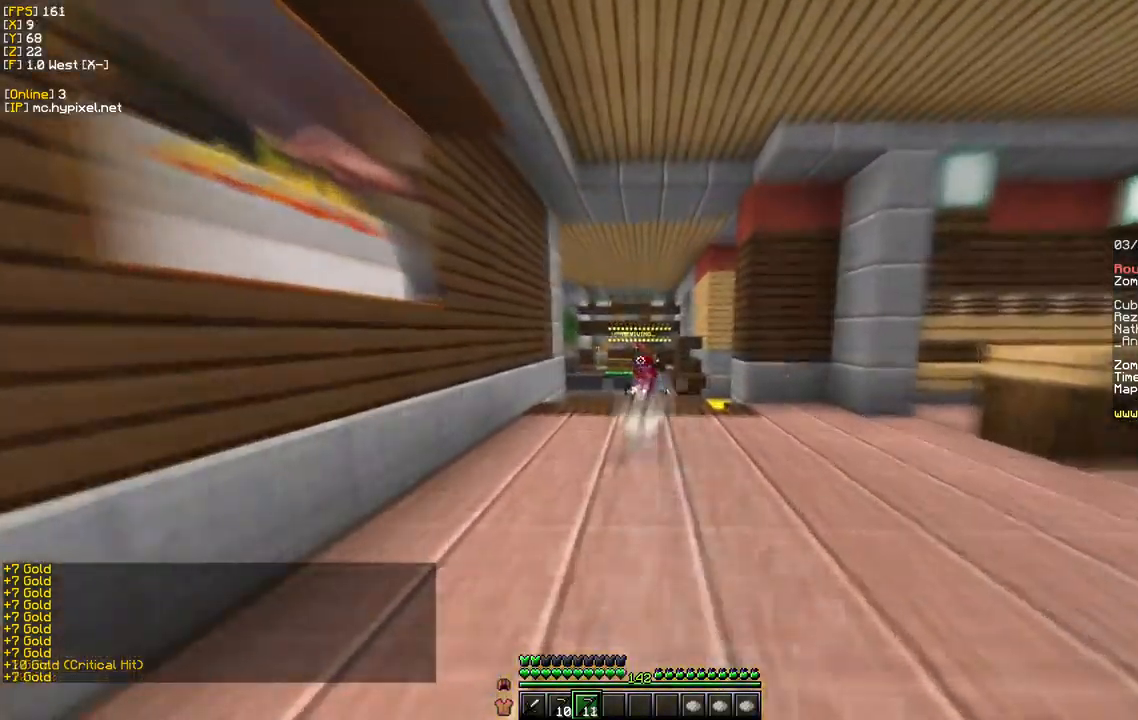
{"keys": ["w"], "mouse": ["right"], "events": []}
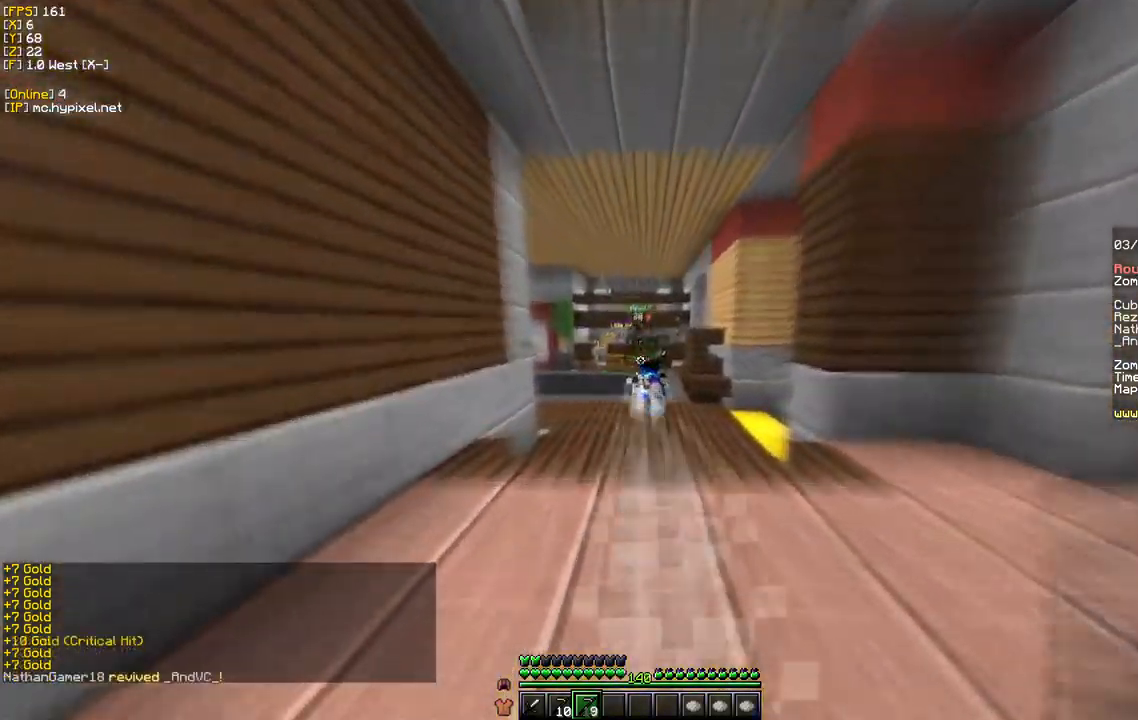
{"keys": ["a", "w"], "mouse": ["right"], "events": [[250, "a", "down"]]}
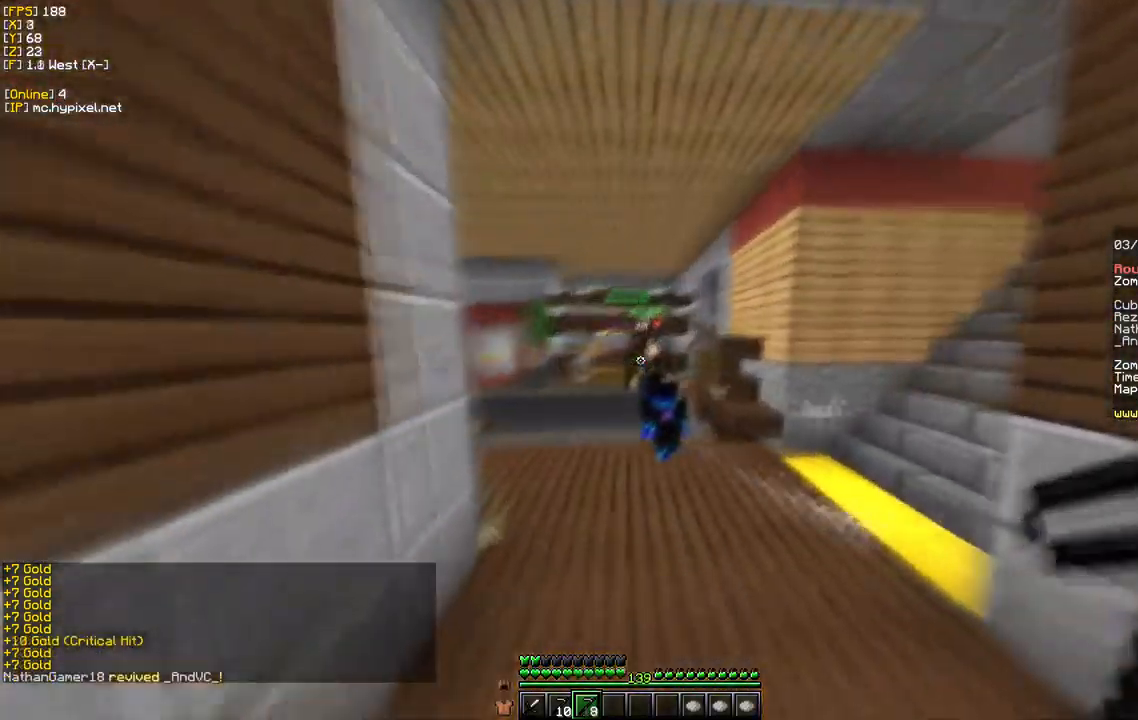
{"keys": ["a", "w"], "mouse": ["right"], "events": []}
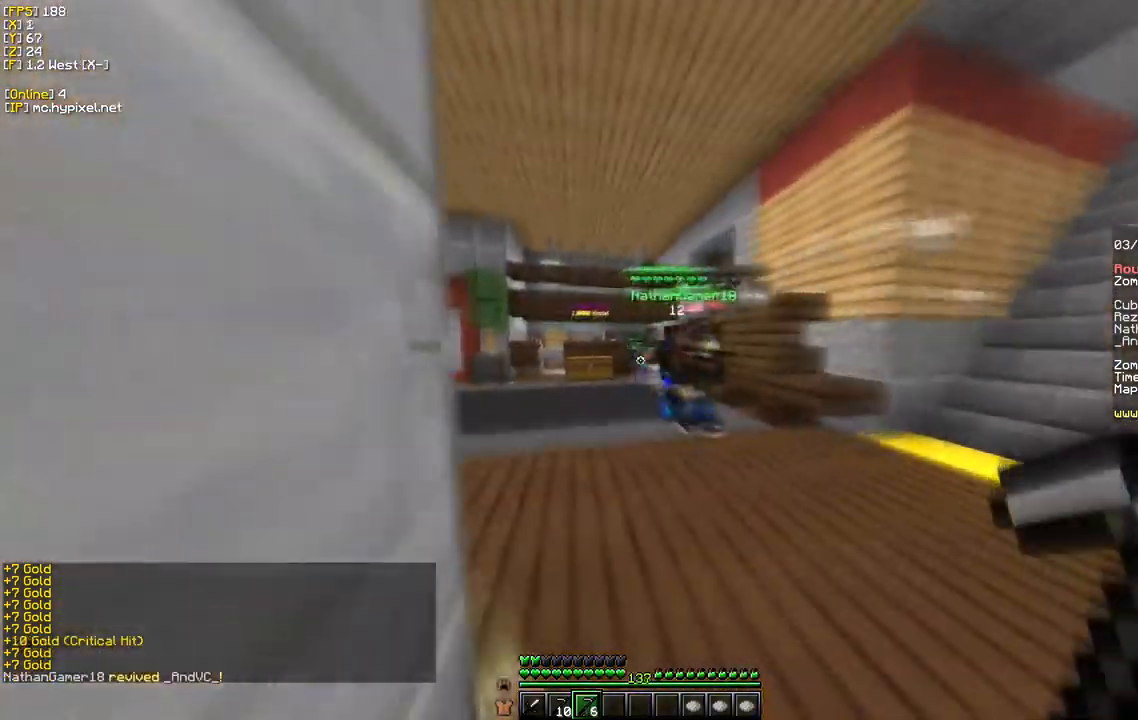
{"keys": ["a", "w"], "mouse": ["right"], "events": []}
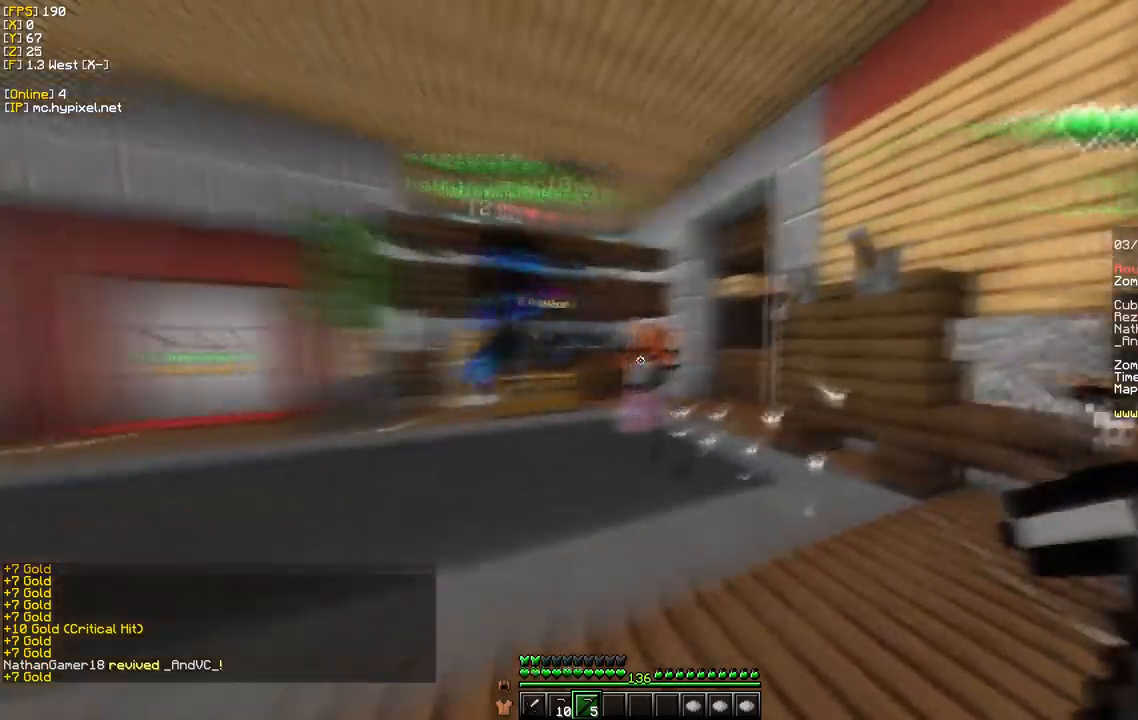
{"keys": ["d", "w"], "mouse": ["right"], "events": [[250, "a", "up"], [334, "w", "up"], [434, "w", "down"], [500, "d", "down"]]}
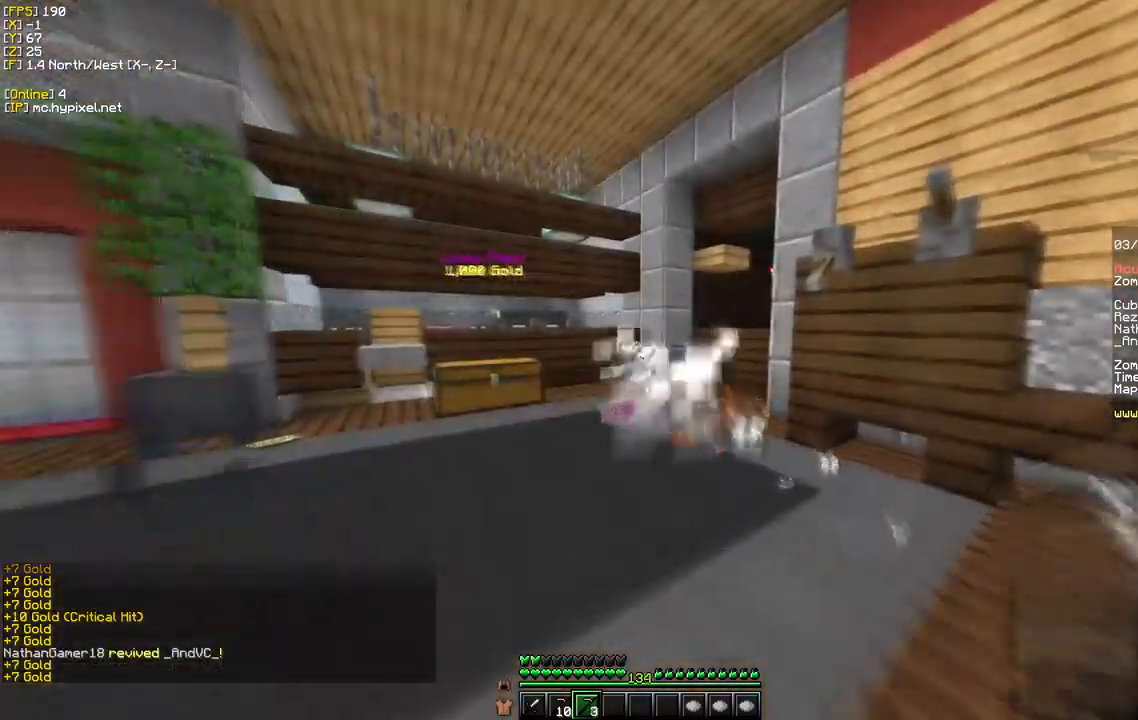
{"keys": ["w"], "mouse": [], "events": [[100, "mouse_right", "up"], [334, "d", "up"]]}
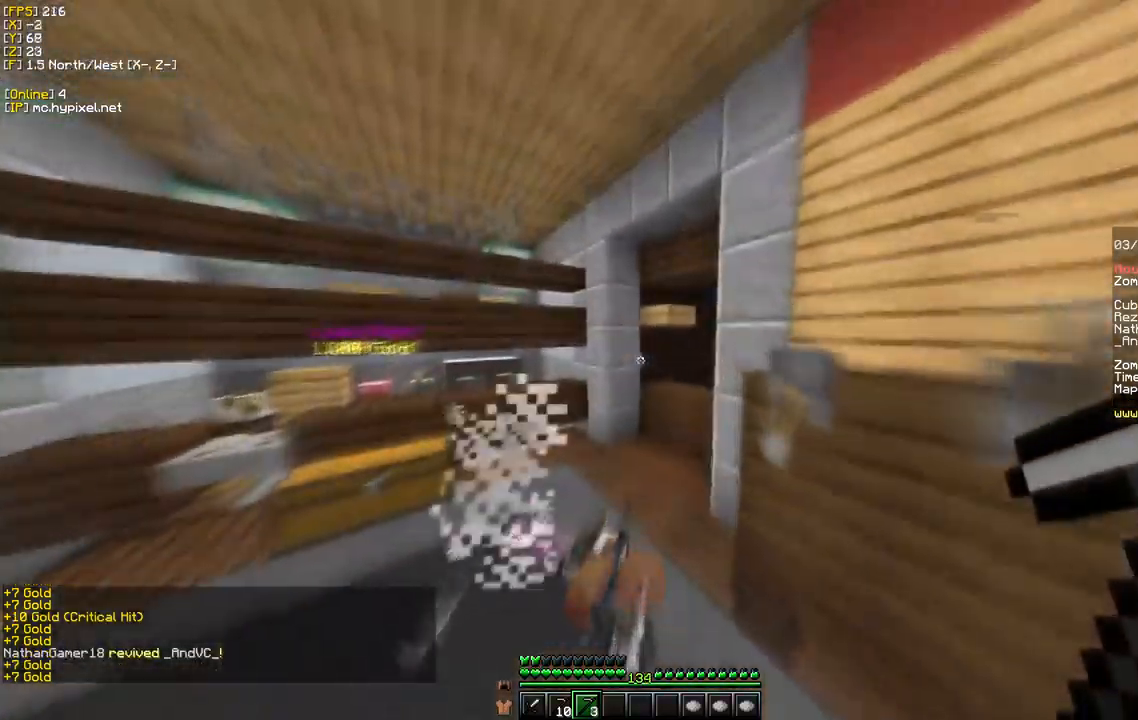
{"keys": ["w"], "mouse": [], "events": []}
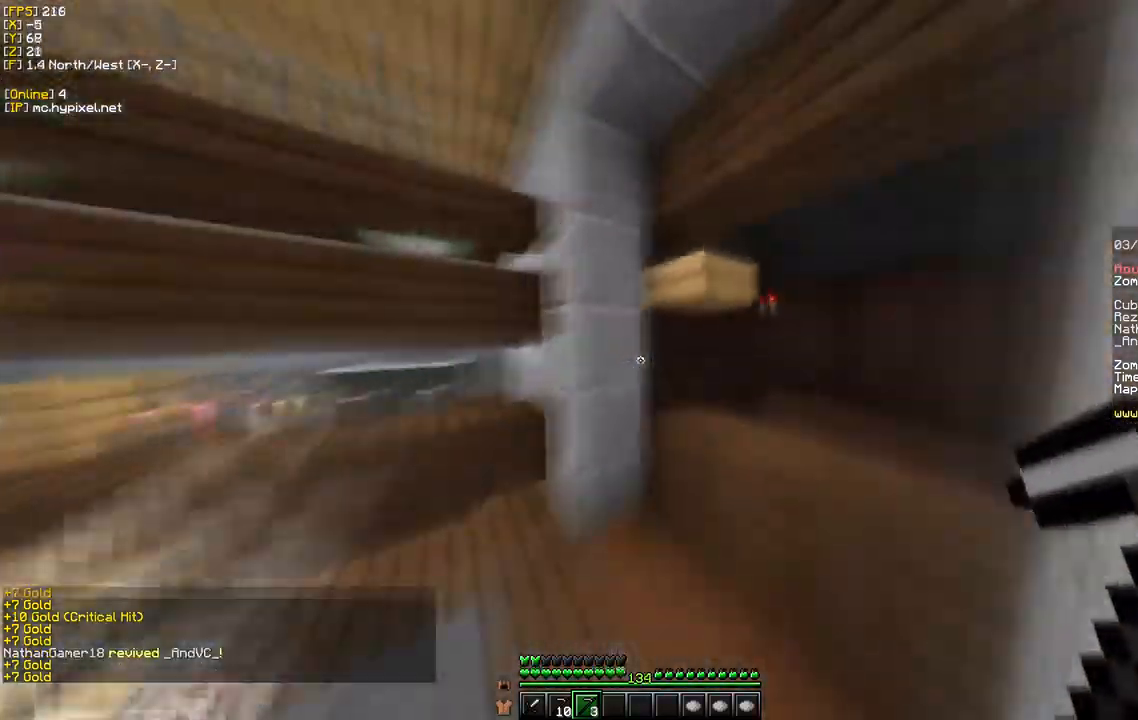
{"keys": [], "mouse": [], "events": [[284, "mouse_left", "down"], [367, "w", "up"], [500, "mouse_left", "up"]]}